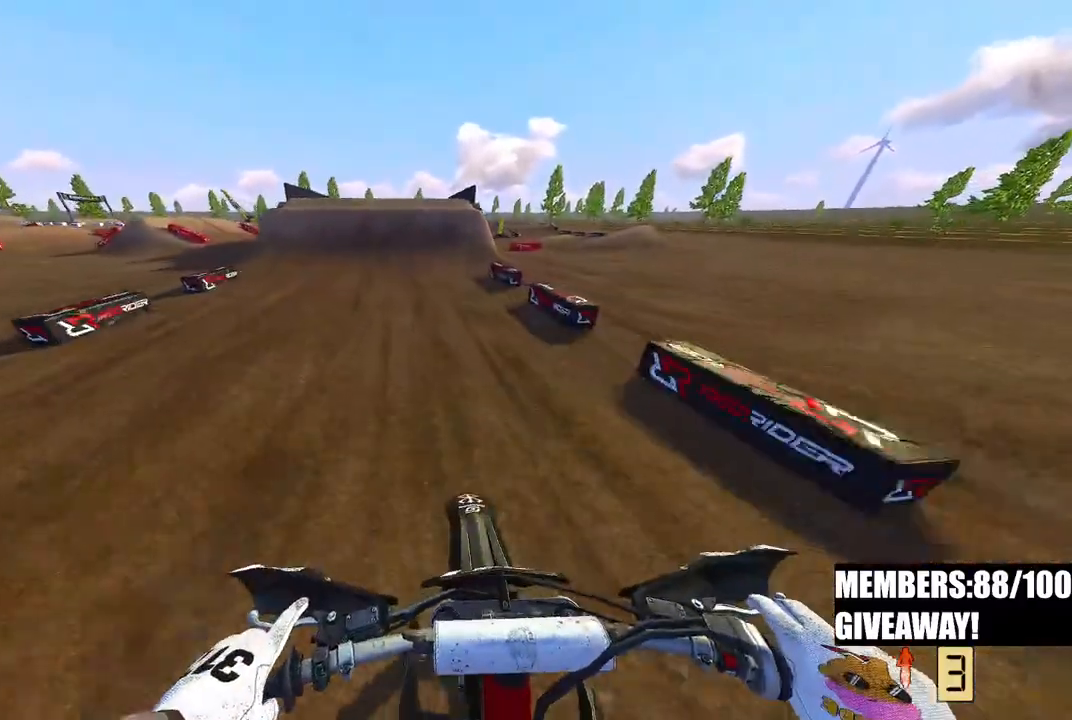
Gameplay with a controller (PlayStation layout); each line is a JSON object with the inputs held at the frame after it (dt_ms = milliseconds from this image to that frame). "events" lists button and stick changes between this image and that frame as [ms after this image, input, new state], when the widget could be followed in between.
{"dt_ms": 500, "buttons": [], "left_stick": "center", "right_stick": "center", "events": [[67, "right_stick", "center"], [200, "R2", "up"], [350, "R2", "down"], [483, "R2", "up"]]}
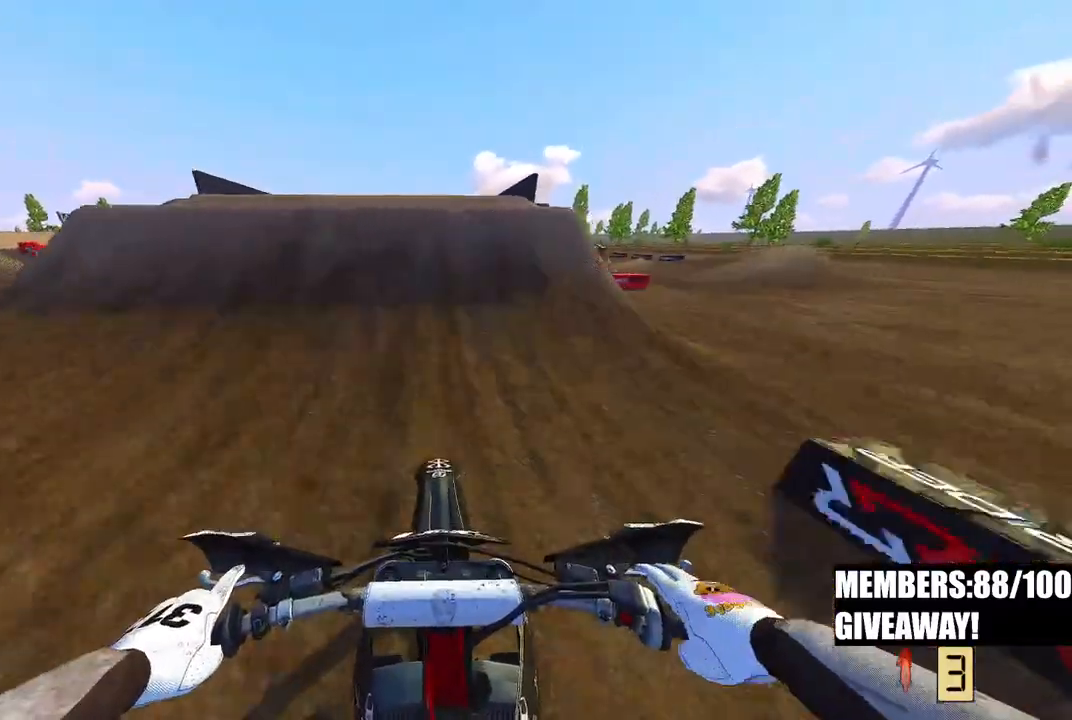
{"dt_ms": 500, "buttons": [], "left_stick": "center", "right_stick": "up", "events": [[300, "right_stick", "up"]]}
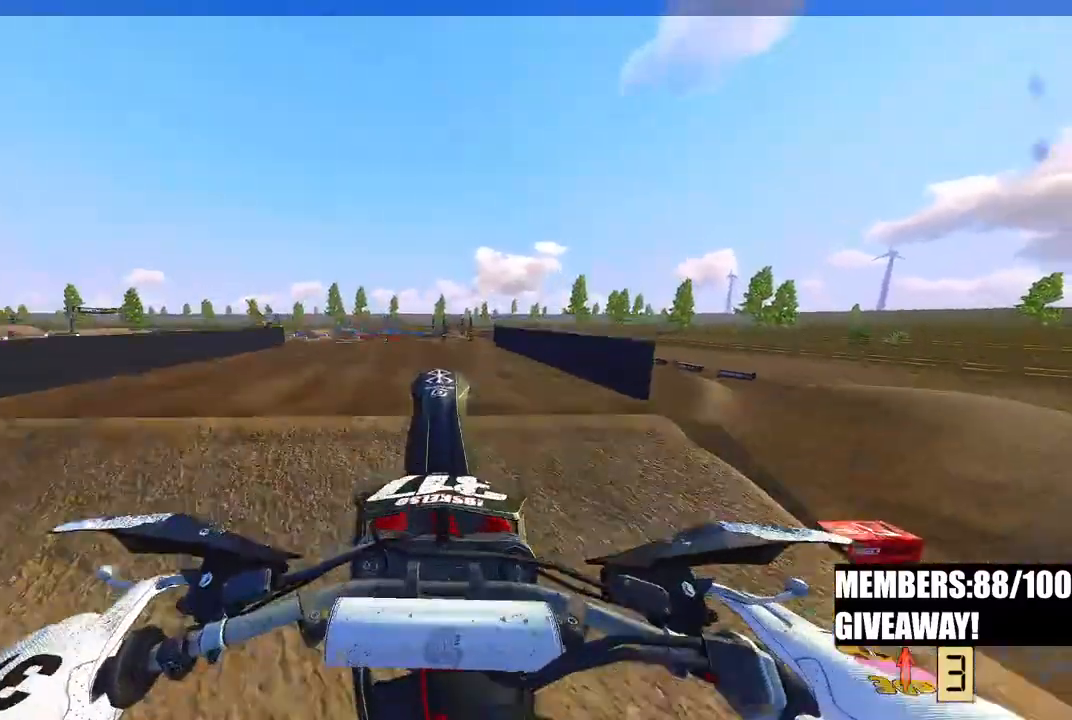
{"dt_ms": 500, "buttons": [], "left_stick": "up", "right_stick": "up", "events": [[133, "left_stick", "up-left"], [233, "R3", "down"], [317, "left_stick", "up"], [350, "R3", "up"]]}
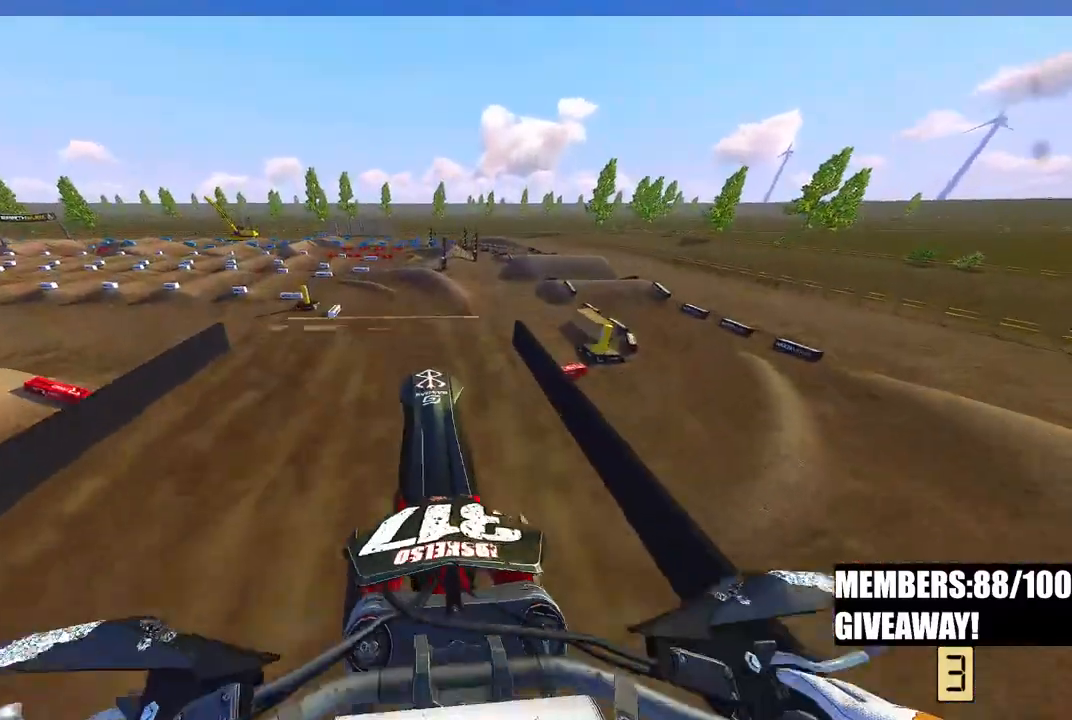
{"dt_ms": 500, "buttons": ["R2"], "left_stick": "center", "right_stick": "center", "events": [[17, "right_stick", "center"], [33, "left_stick", "center"], [133, "right_stick", "down"], [417, "right_stick", "center"], [467, "R2", "down"]]}
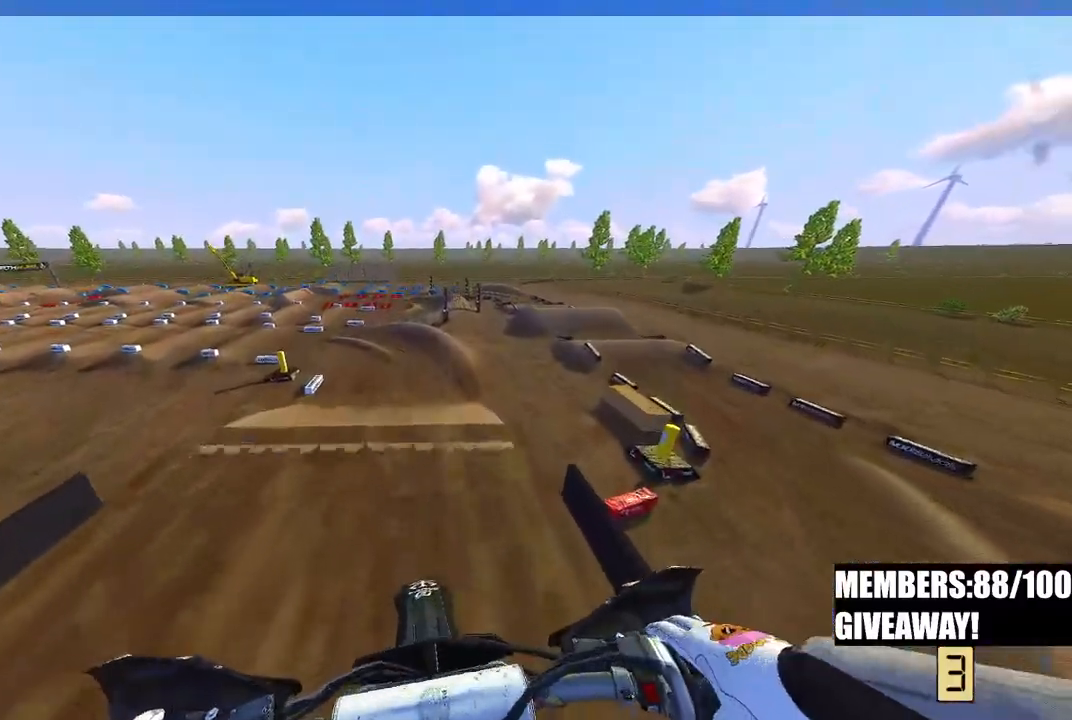
{"dt_ms": 500, "buttons": ["R2"], "left_stick": "center", "right_stick": "up", "events": [[100, "R3", "down"], [100, "right_stick", "up-left"], [217, "R3", "up"], [217, "right_stick", "up"], [350, "R3", "down"], [450, "R3", "up"]]}
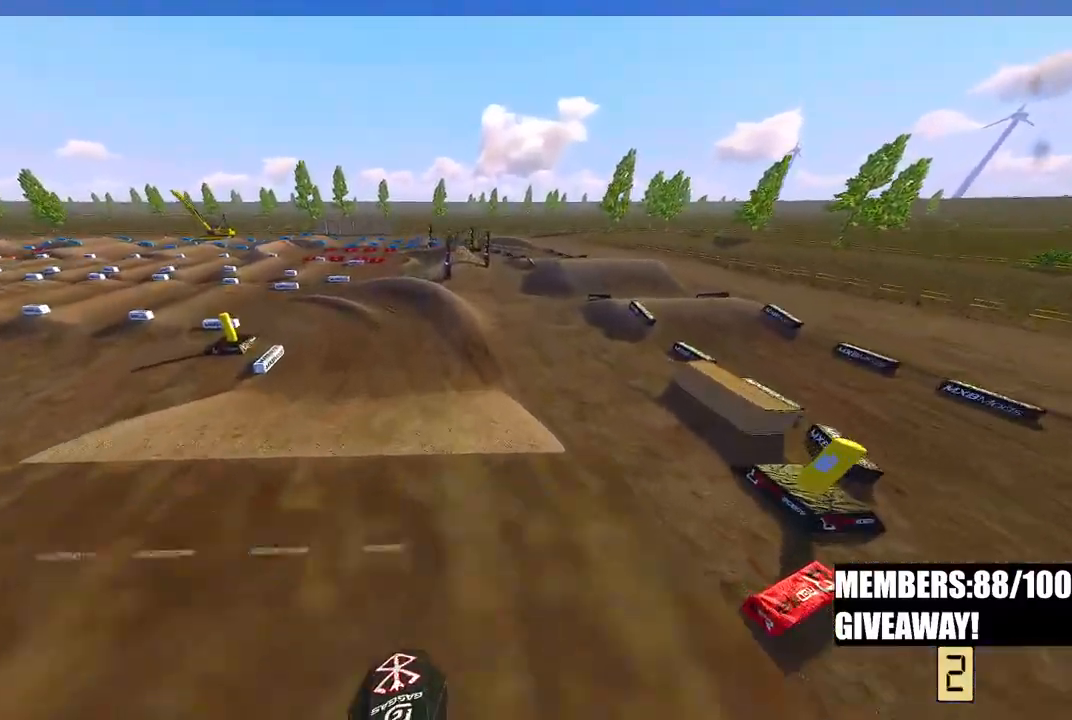
{"dt_ms": 500, "buttons": ["R2", "R3"], "left_stick": "center", "right_stick": "down-left", "events": [[167, "R2", "up"], [167, "right_stick", "center"], [267, "right_stick", "down"], [383, "R2", "down"], [433, "right_stick", "down-left"], [467, "R3", "down"]]}
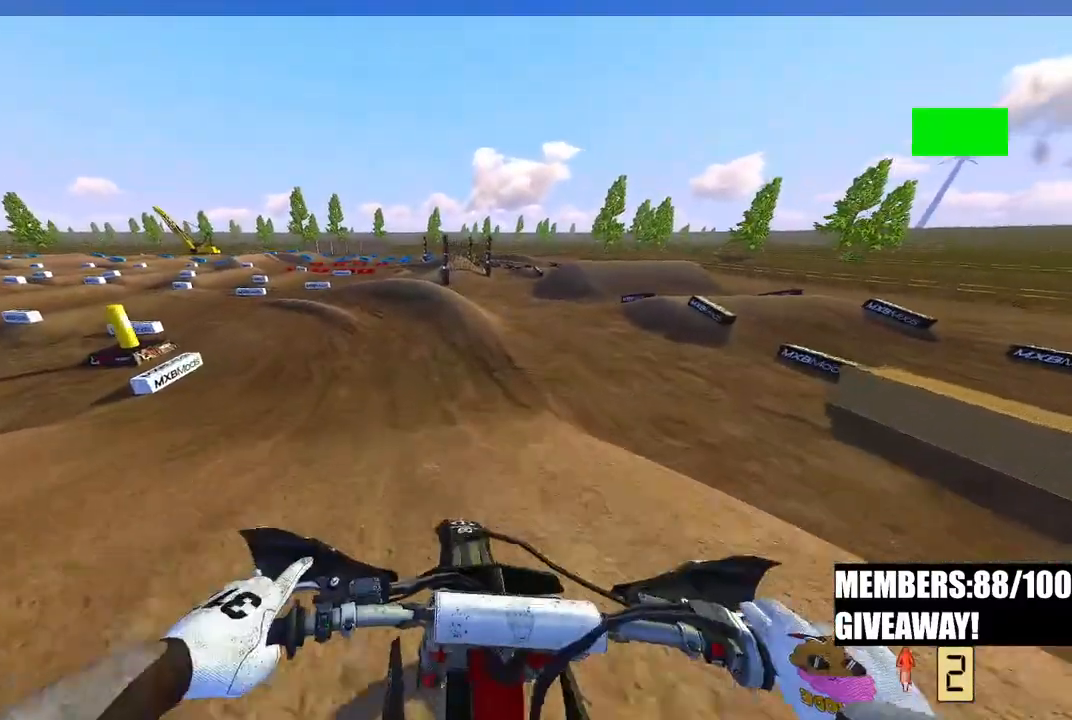
{"dt_ms": 500, "buttons": ["R2"], "left_stick": "up-right", "right_stick": "up", "events": [[17, "left_stick", "up"], [50, "R3", "up"], [133, "right_stick", "up-left"], [467, "right_stick", "up"], [483, "left_stick", "up-right"]]}
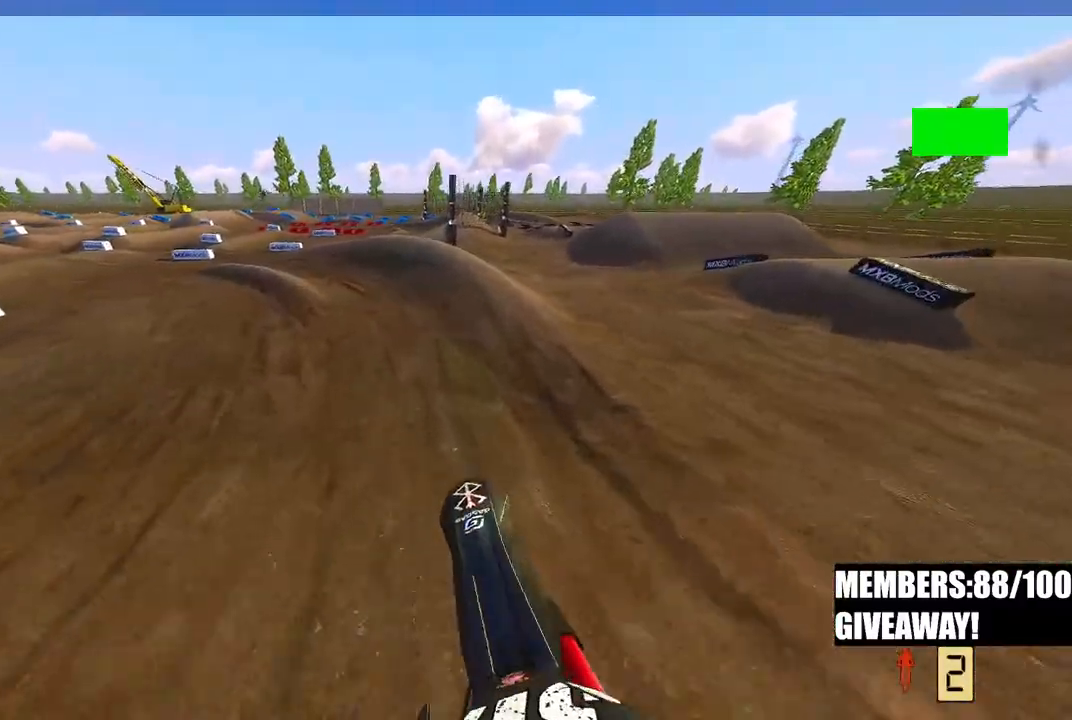
{"dt_ms": 500, "buttons": ["R2"], "left_stick": "up-left", "right_stick": "up-left", "events": [[133, "right_stick", "up-left"], [300, "R3", "down"], [300, "right_stick", "left"], [317, "left_stick", "up-left"], [433, "R3", "up"], [433, "right_stick", "up-left"]]}
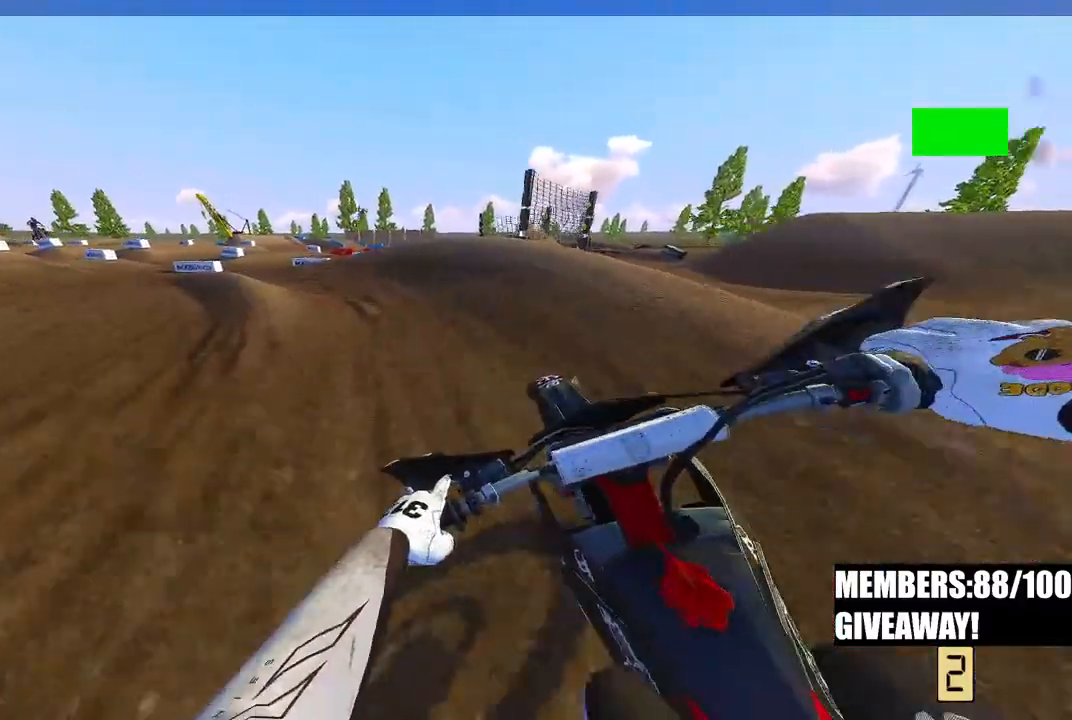
{"dt_ms": 500, "buttons": ["R2"], "left_stick": "up-left", "right_stick": "up-left", "events": [[67, "R2", "up"], [200, "R2", "down"]]}
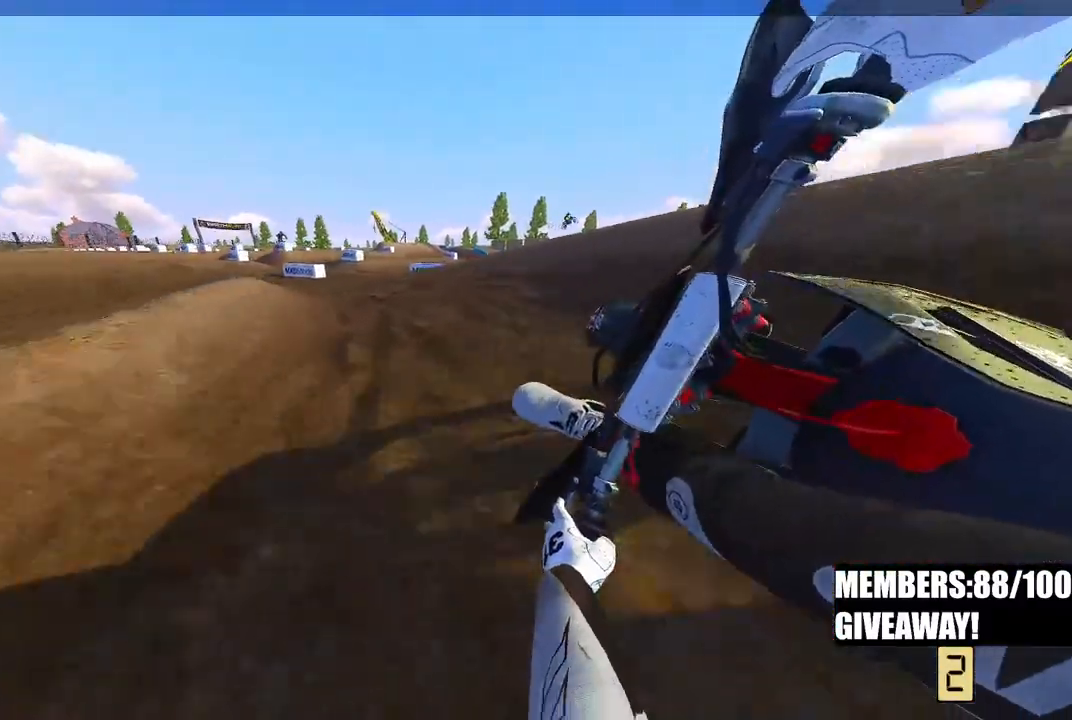
{"dt_ms": 500, "buttons": ["R2", "R3"], "left_stick": "up-left", "right_stick": "center", "events": [[67, "right_stick", "up-right"], [133, "right_stick", "center"], [400, "R3", "down"]]}
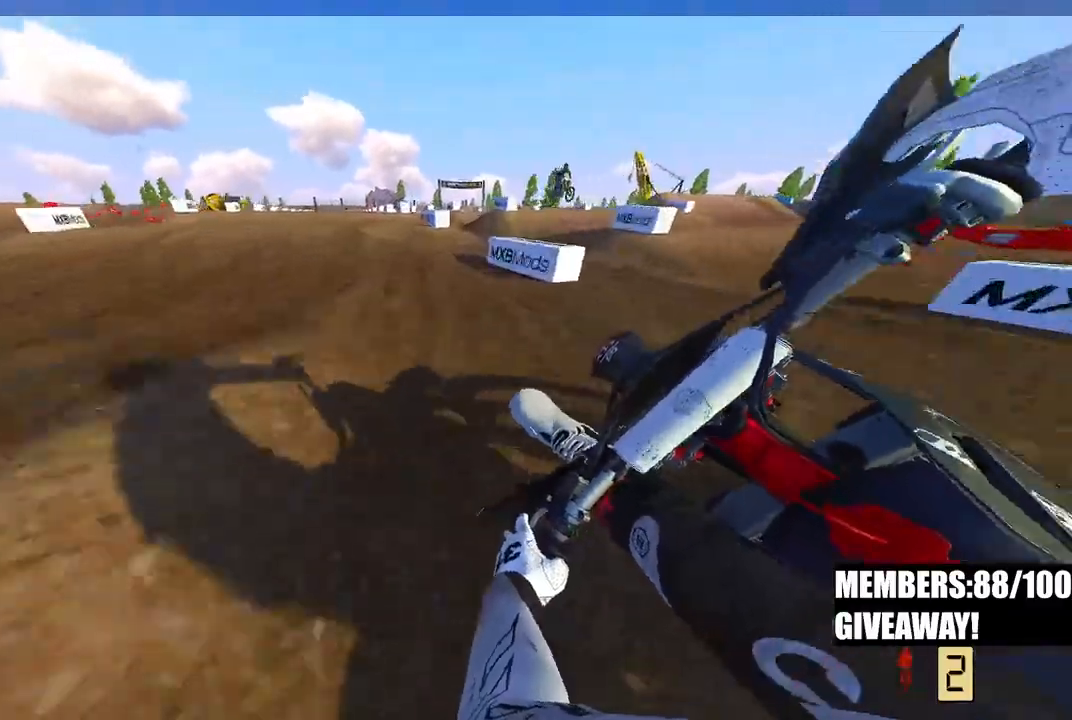
{"dt_ms": 500, "buttons": ["R2"], "left_stick": "up-left", "right_stick": "down", "events": [[33, "R3", "up"], [283, "right_stick", "down"], [350, "R3", "down"], [467, "R3", "up"]]}
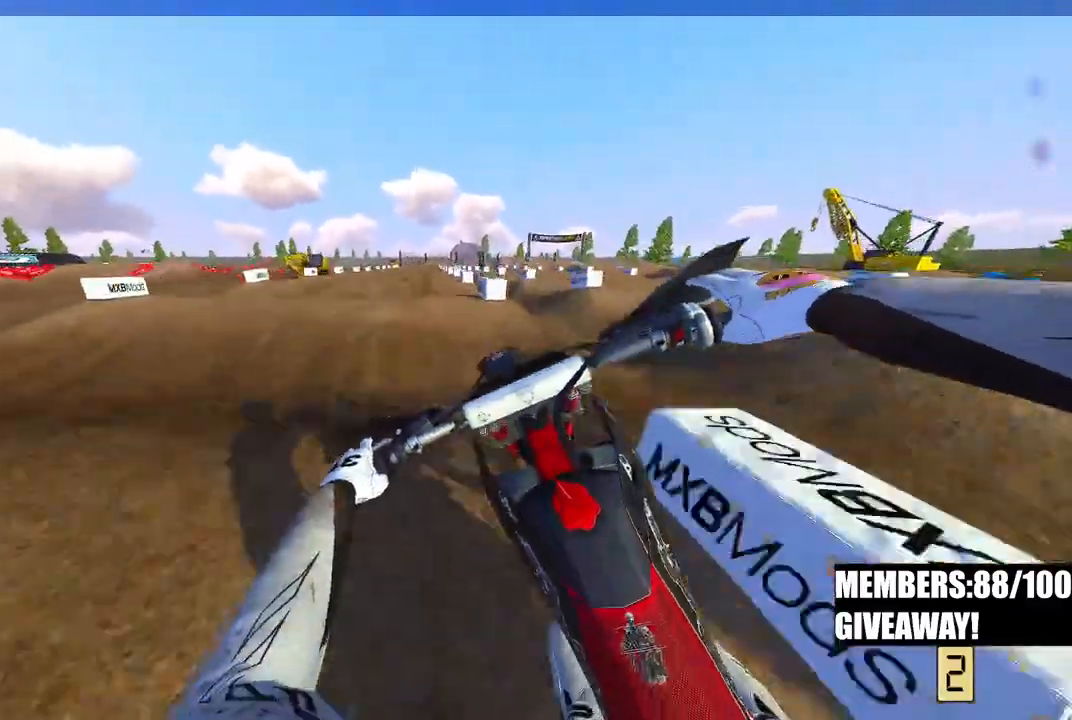
{"dt_ms": 500, "buttons": ["R2"], "left_stick": "center", "right_stick": "down", "events": [[33, "R3", "down"], [150, "R3", "up"], [167, "left_stick", "center"]]}
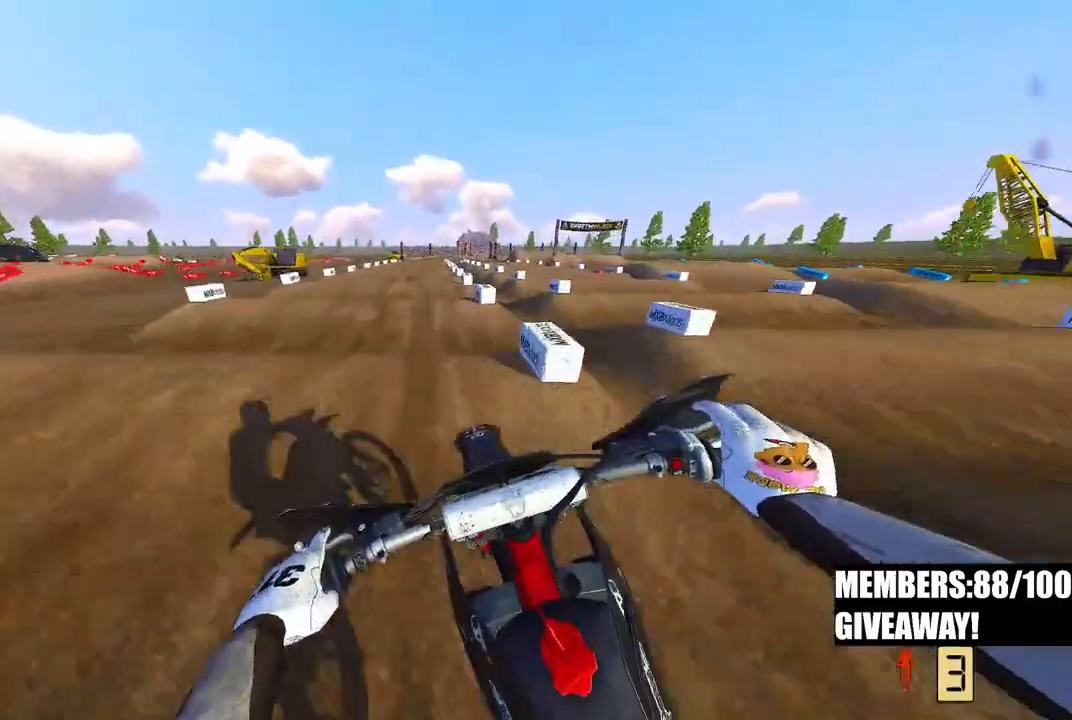
{"dt_ms": 500, "buttons": ["R2"], "left_stick": "center", "right_stick": "center", "events": [[367, "right_stick", "center"]]}
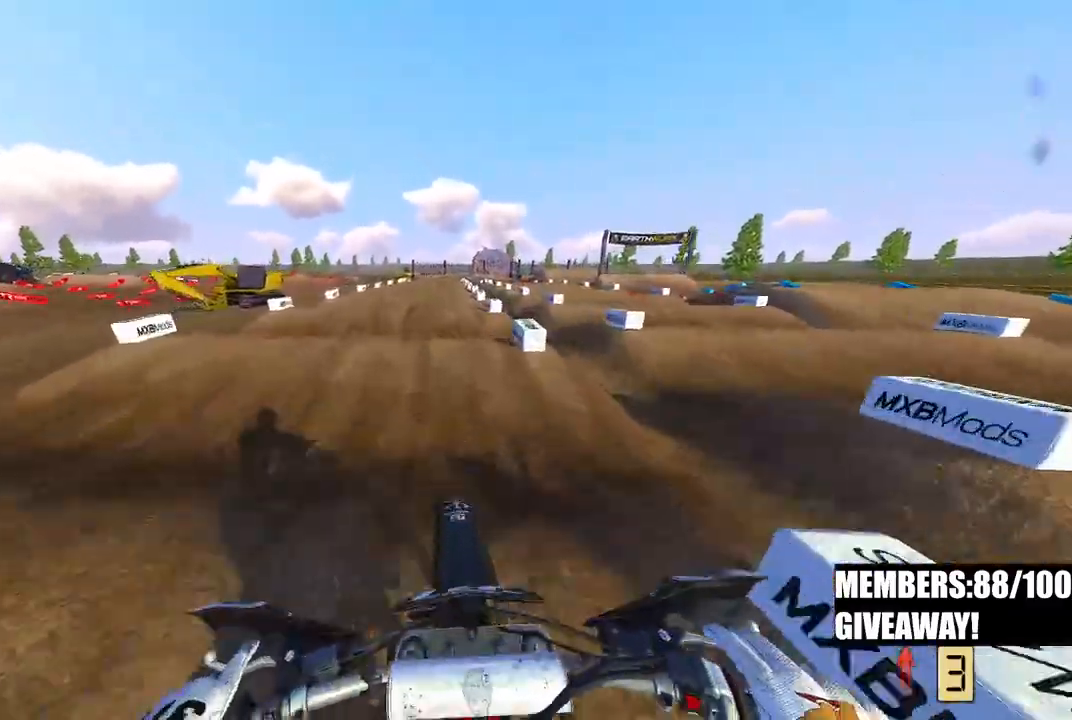
{"dt_ms": 500, "buttons": ["R2"], "left_stick": "center", "right_stick": "center", "events": [[117, "right_stick", "down"], [483, "right_stick", "center"]]}
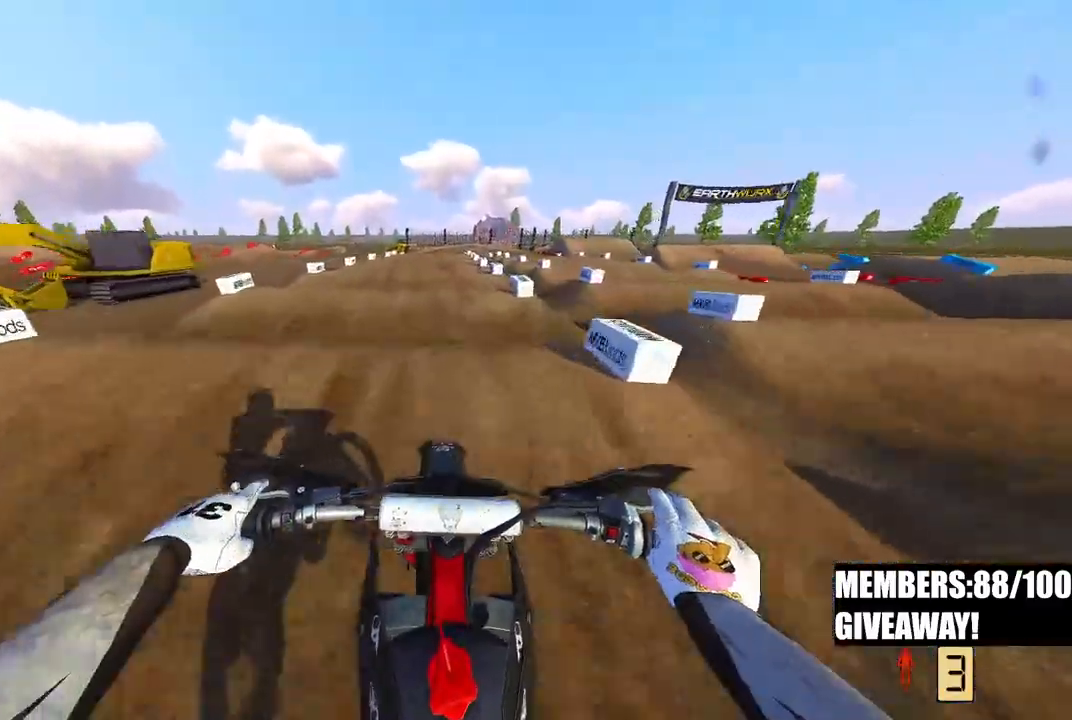
{"dt_ms": 500, "buttons": ["R2"], "left_stick": "center", "right_stick": "center", "events": [[183, "right_stick", "down"], [417, "right_stick", "center"]]}
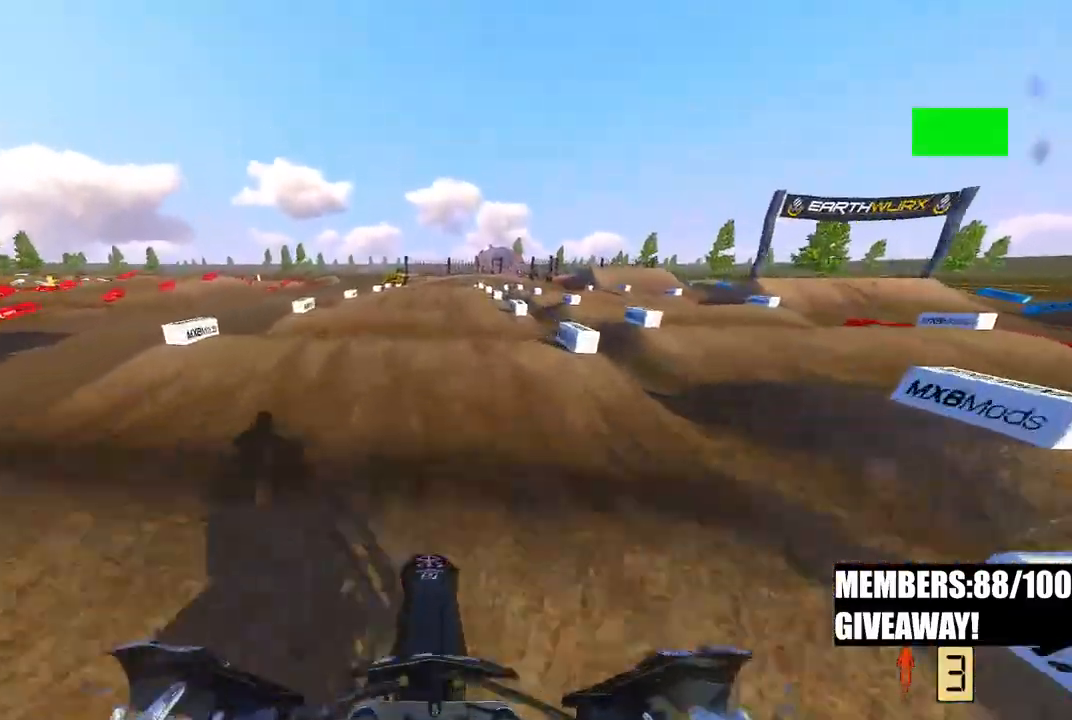
{"dt_ms": 500, "buttons": ["R2"], "left_stick": "center", "right_stick": "down", "events": [[183, "right_stick", "down"]]}
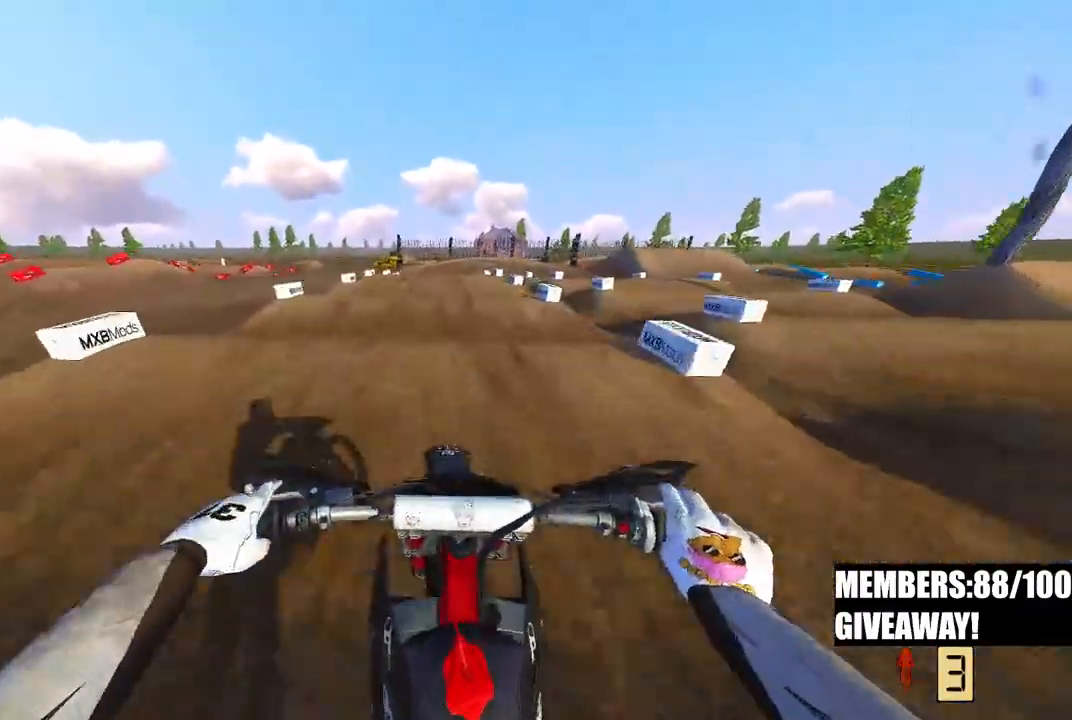
{"dt_ms": 500, "buttons": ["R2"], "left_stick": "center", "right_stick": "down", "events": [[50, "right_stick", "up"], [383, "right_stick", "down"]]}
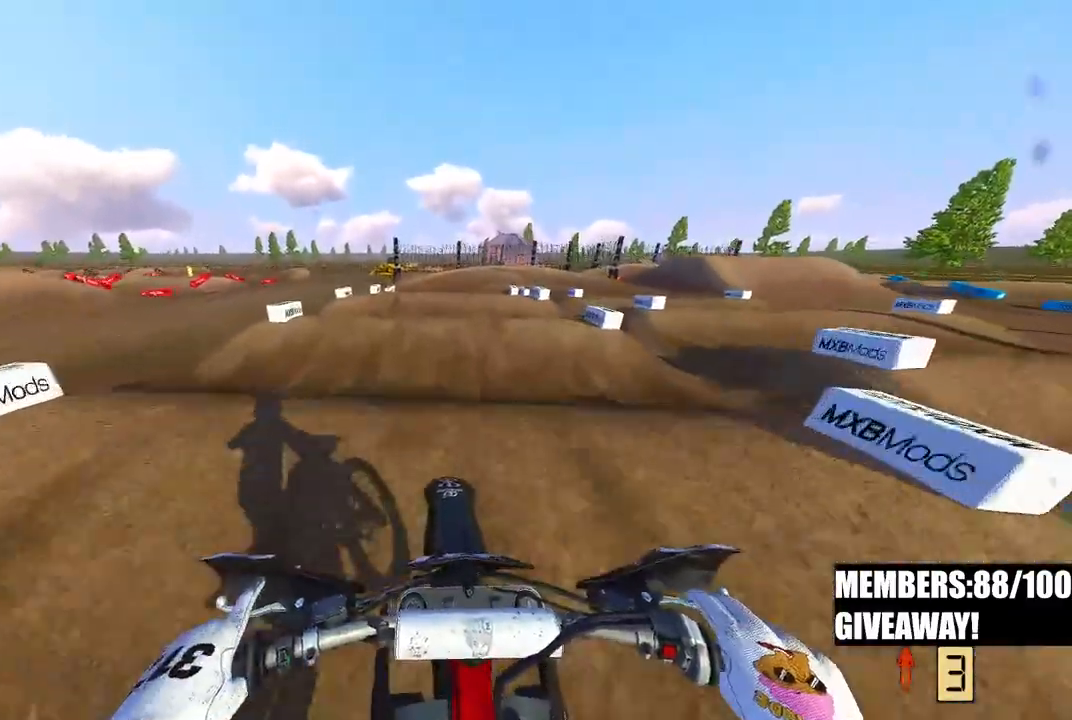
{"dt_ms": 500, "buttons": ["R2"], "left_stick": "center", "right_stick": "down", "events": []}
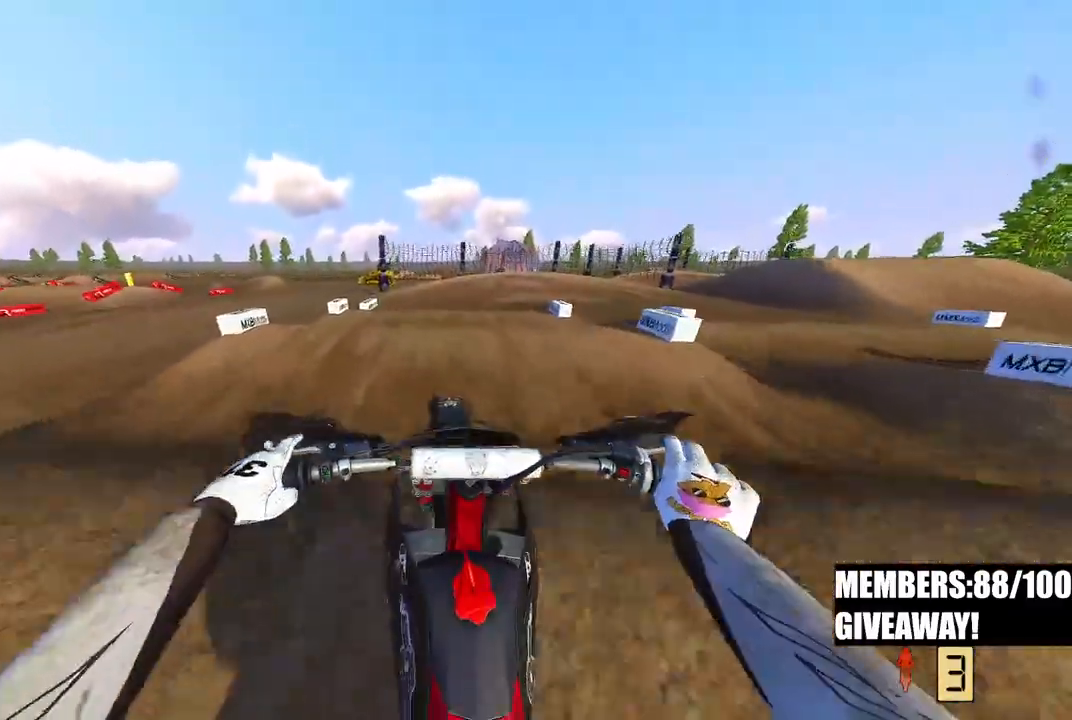
{"dt_ms": 500, "buttons": ["R2"], "left_stick": "center", "right_stick": "down-left", "events": [[233, "right_stick", "down-left"]]}
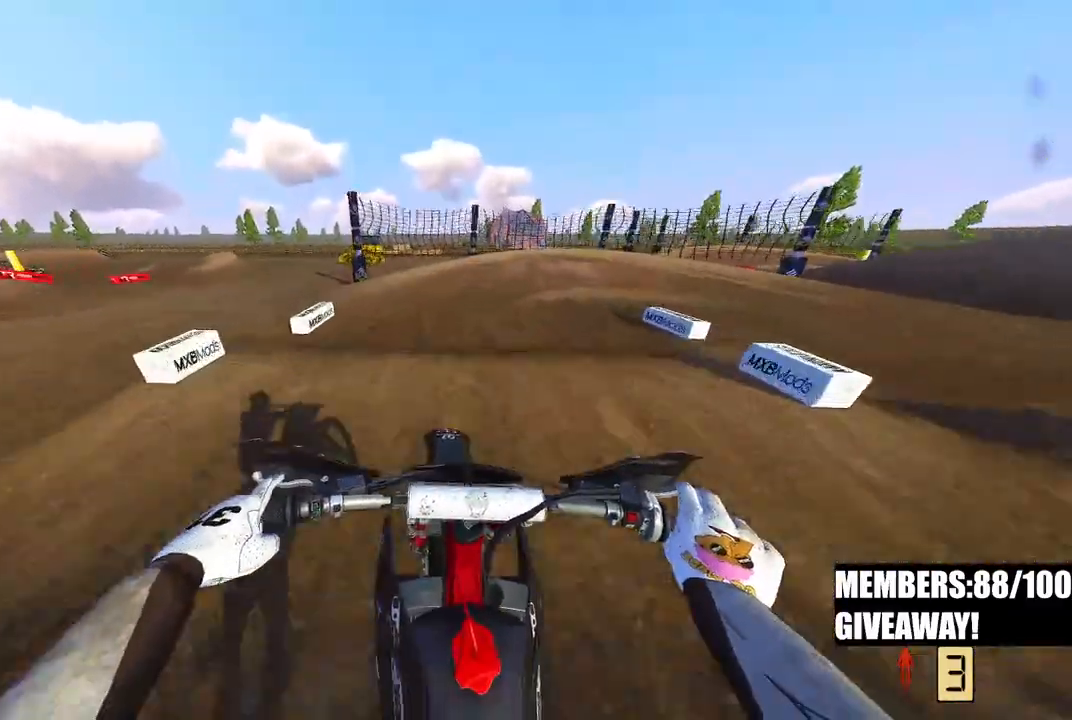
{"dt_ms": 500, "buttons": [], "left_stick": "up-right", "right_stick": "down-left", "events": [[117, "left_stick", "up-right"], [483, "R2", "up"]]}
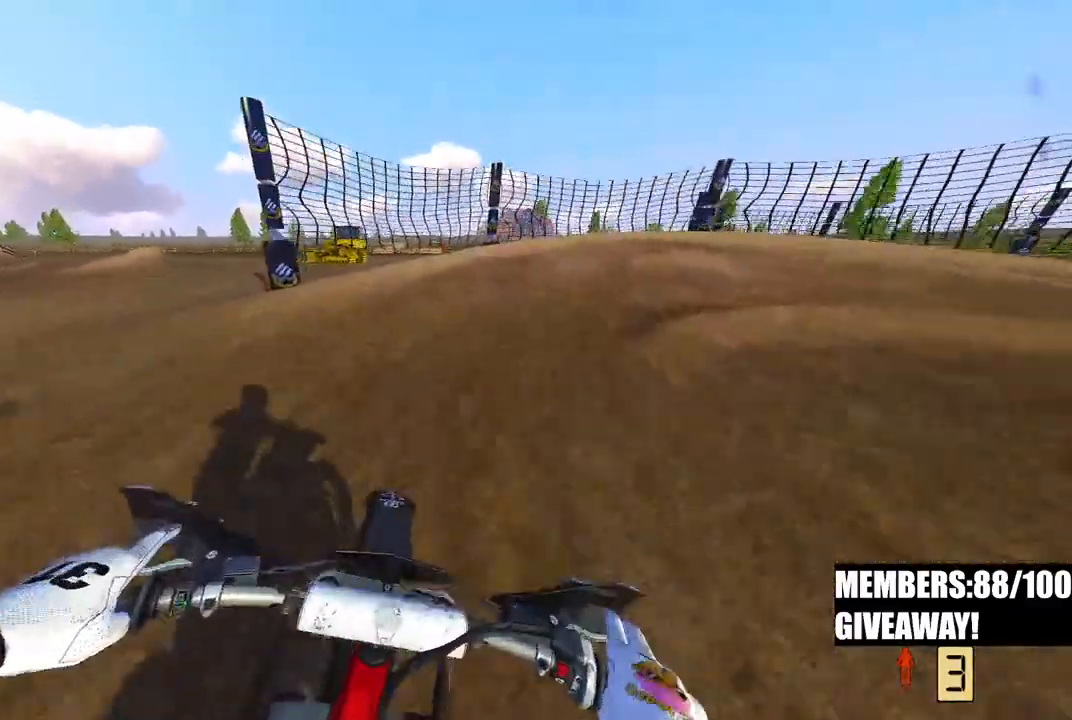
{"dt_ms": 500, "buttons": [], "left_stick": "up-right", "right_stick": "down-left", "events": [[133, "R3", "down"], [183, "R3", "up"], [350, "R2", "down"], [500, "R2", "up"]]}
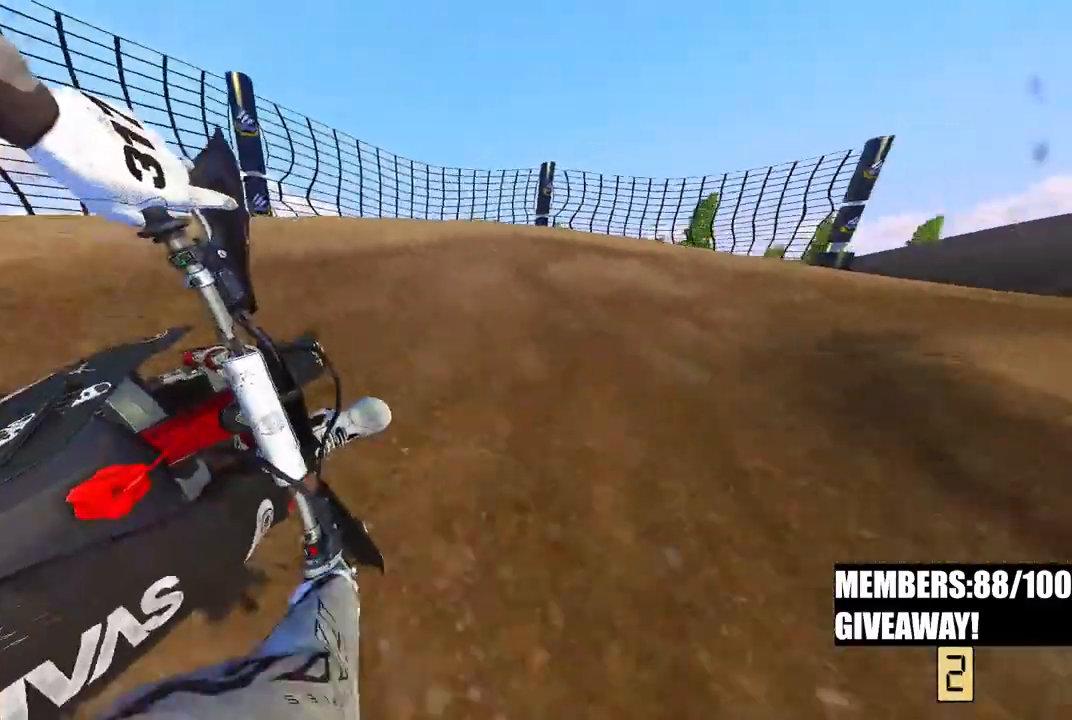
{"dt_ms": 500, "buttons": ["R2"], "left_stick": "up-right", "right_stick": "down-left", "events": [[67, "R2", "down"], [183, "R2", "up"], [233, "R2", "down"], [367, "R2", "up"], [483, "R2", "down"]]}
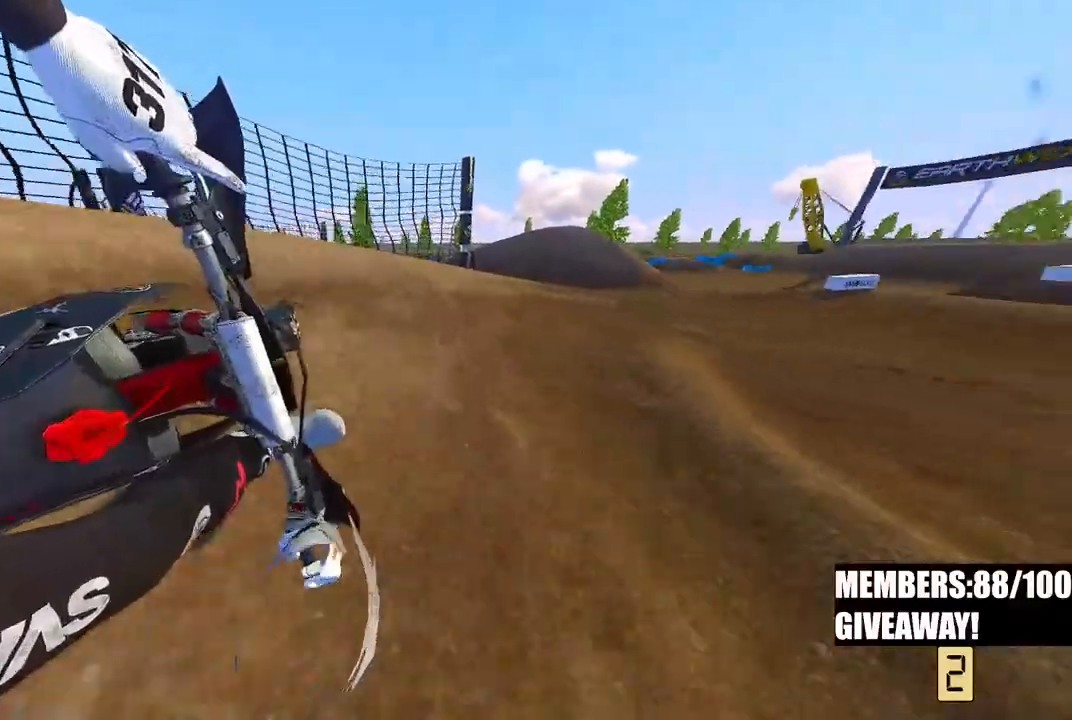
{"dt_ms": 500, "buttons": ["R2"], "left_stick": "up-right", "right_stick": "down-left", "events": []}
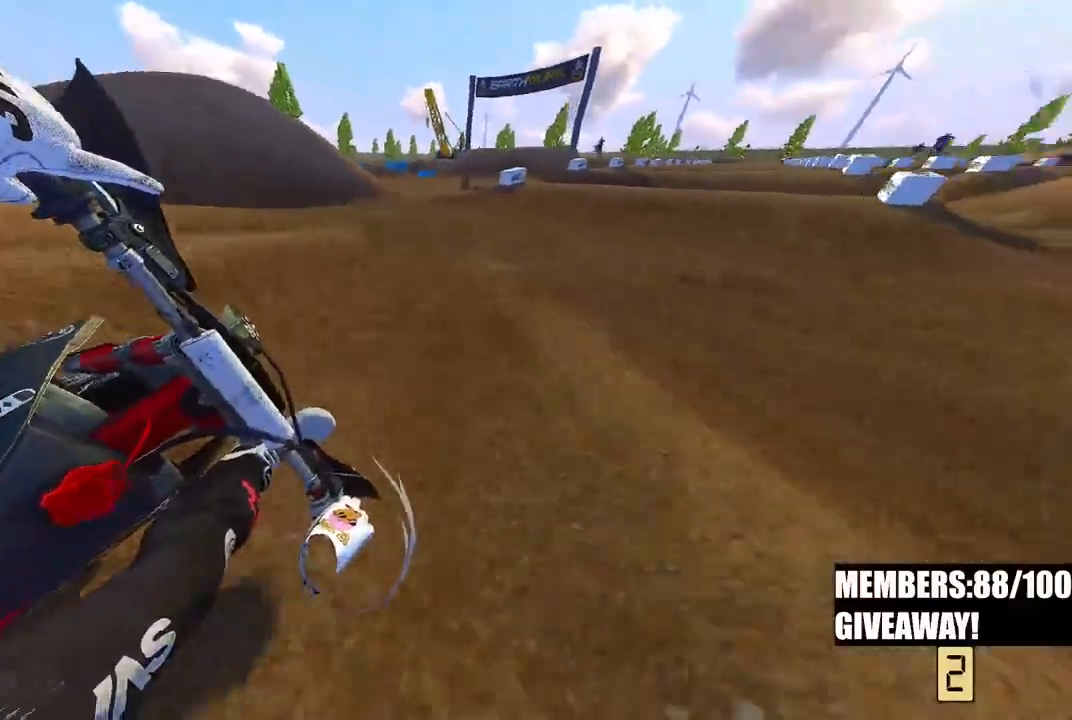
{"dt_ms": 500, "buttons": ["R2"], "left_stick": "up", "right_stick": "down-left", "events": [[433, "left_stick", "up"]]}
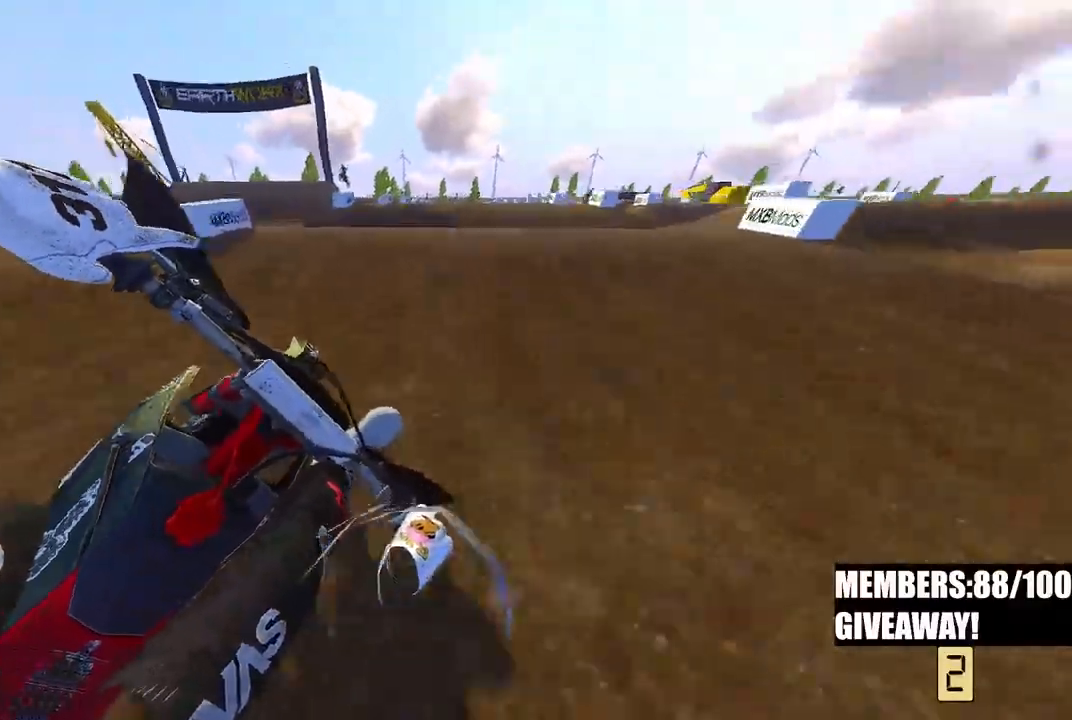
{"dt_ms": 1000, "buttons": ["R2"], "left_stick": "center", "right_stick": "down-left"}
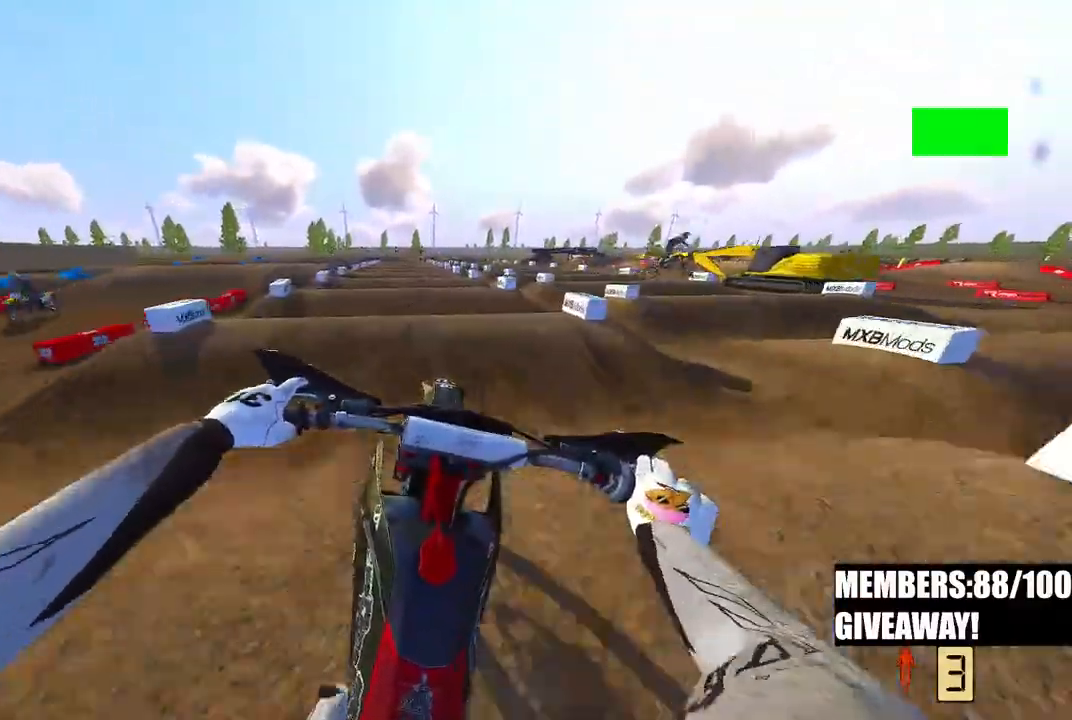
{"dt_ms": 500, "buttons": ["R2"], "left_stick": "center", "right_stick": "center", "events": [[367, "right_stick", "center"]]}
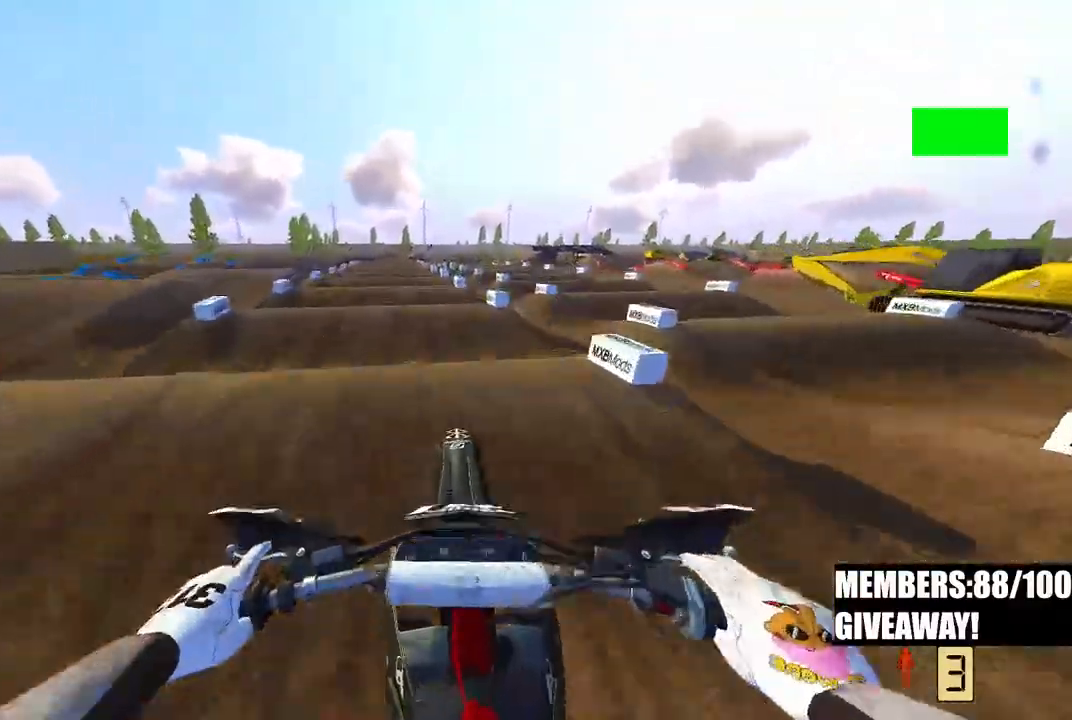
{"dt_ms": 1000, "buttons": ["R2"], "left_stick": "center", "right_stick": "up"}